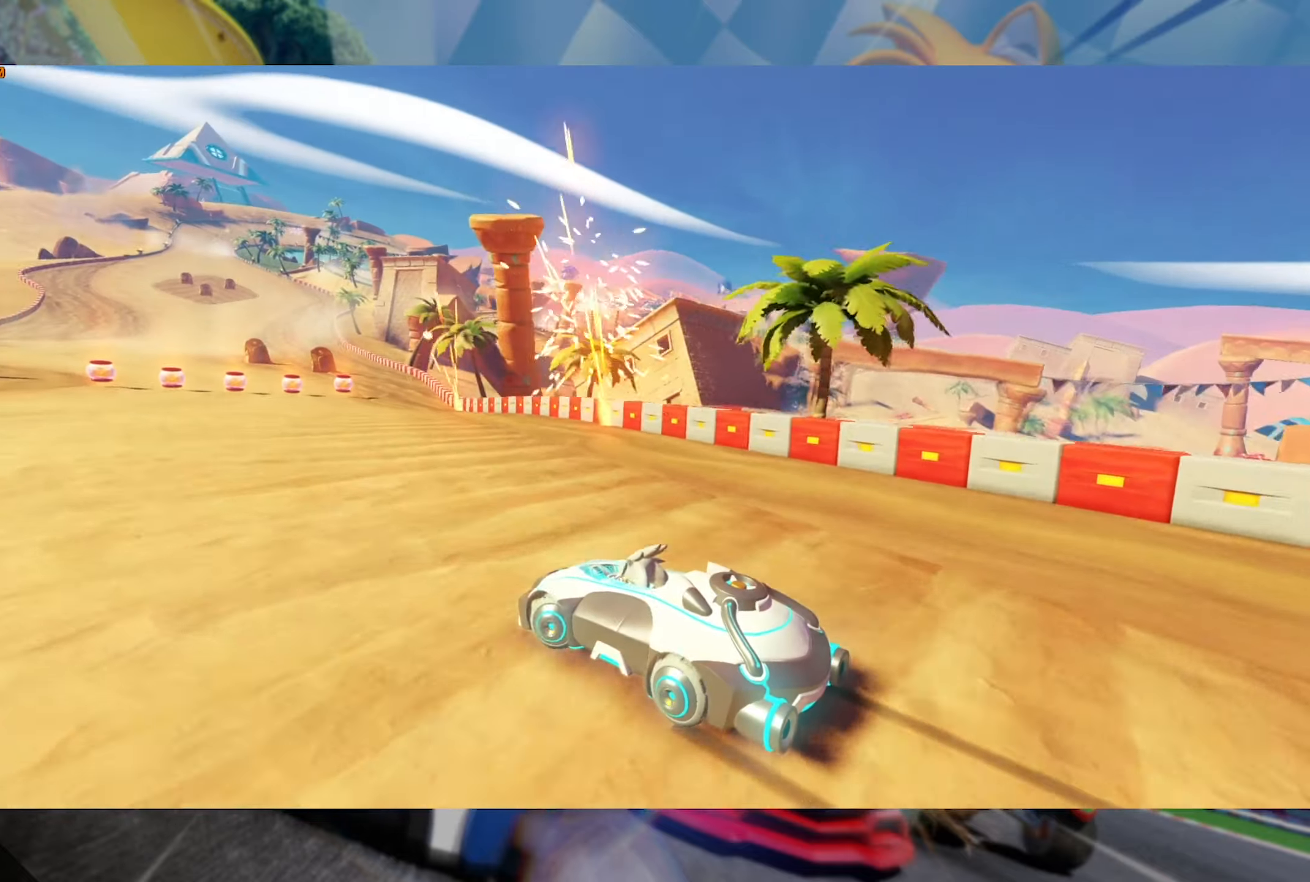
Gameplay with a controller (Xbox layout); each line is a JSON object with the inputs held at the frame after it. "events" lists button and stick changes between this image and that frame as [ms after this image, input, new state], when the widget could be followed in between. Not read: R3.
{"buttons": ["A"], "left_stick": "center", "right_stick": "center", "events": [[83, "A", "down"], [150, "A", "up"], [216, "A", "down"], [300, "A", "up"], [350, "A", "down"], [433, "A", "up"], [500, "A", "down"]]}
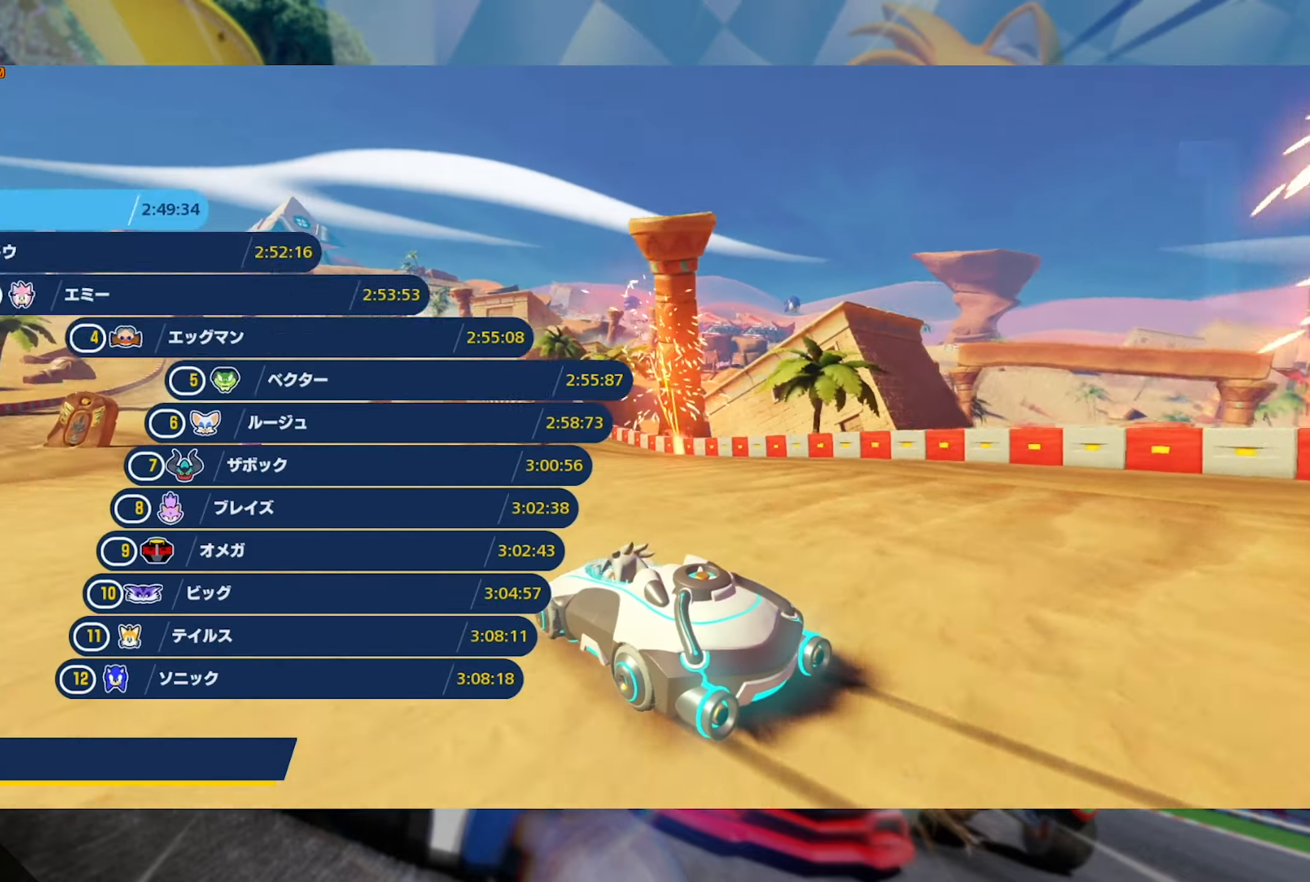
{"buttons": [], "left_stick": "center", "right_stick": "center", "events": [[66, "A", "up"], [133, "A", "down"], [217, "A", "up"], [283, "A", "down"], [350, "A", "up"], [433, "A", "down"], [500, "A", "up"]]}
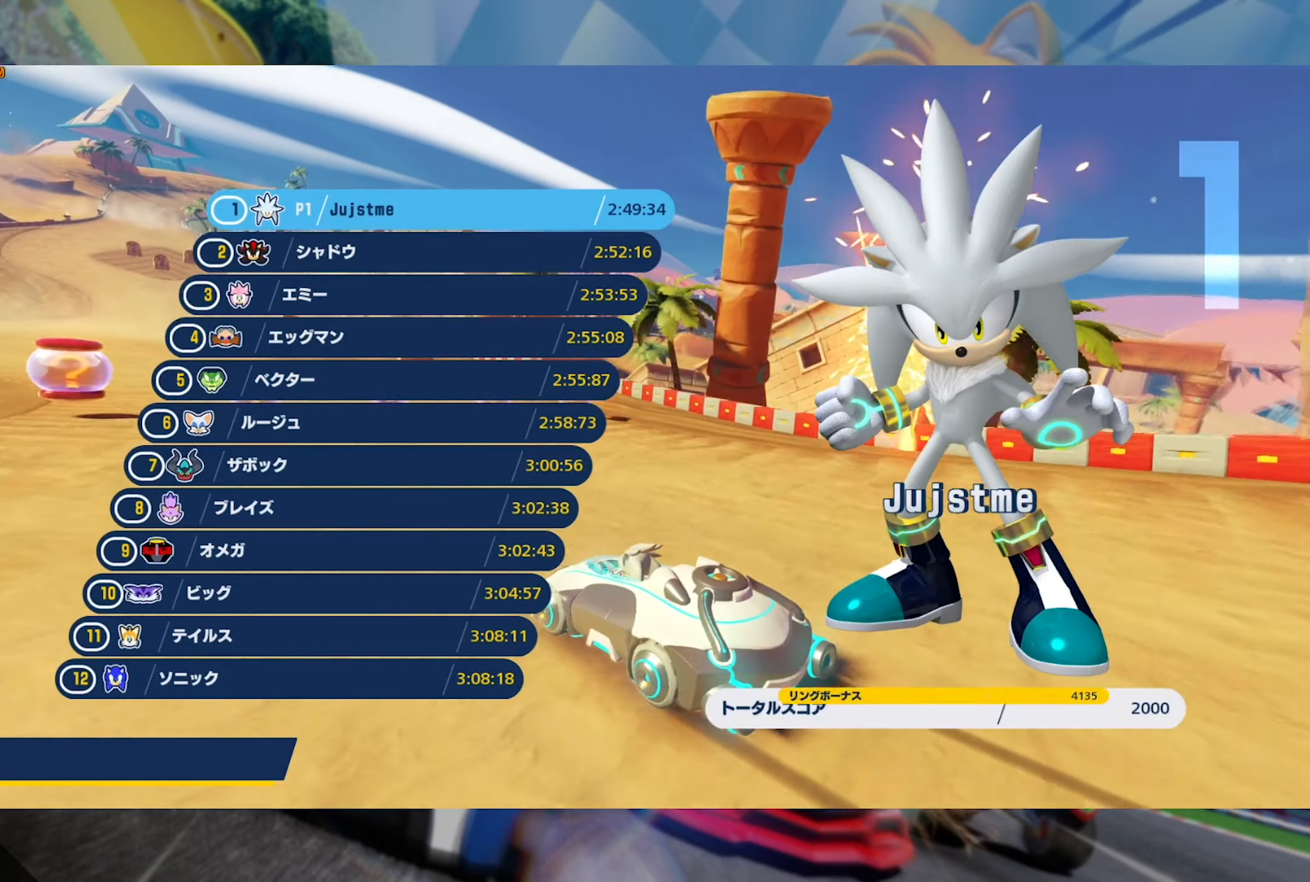
{"buttons": [], "left_stick": "center", "right_stick": "center", "events": [[83, "A", "down"], [150, "A", "up"], [233, "A", "down"], [300, "A", "up"], [417, "A", "down"], [467, "A", "up"]]}
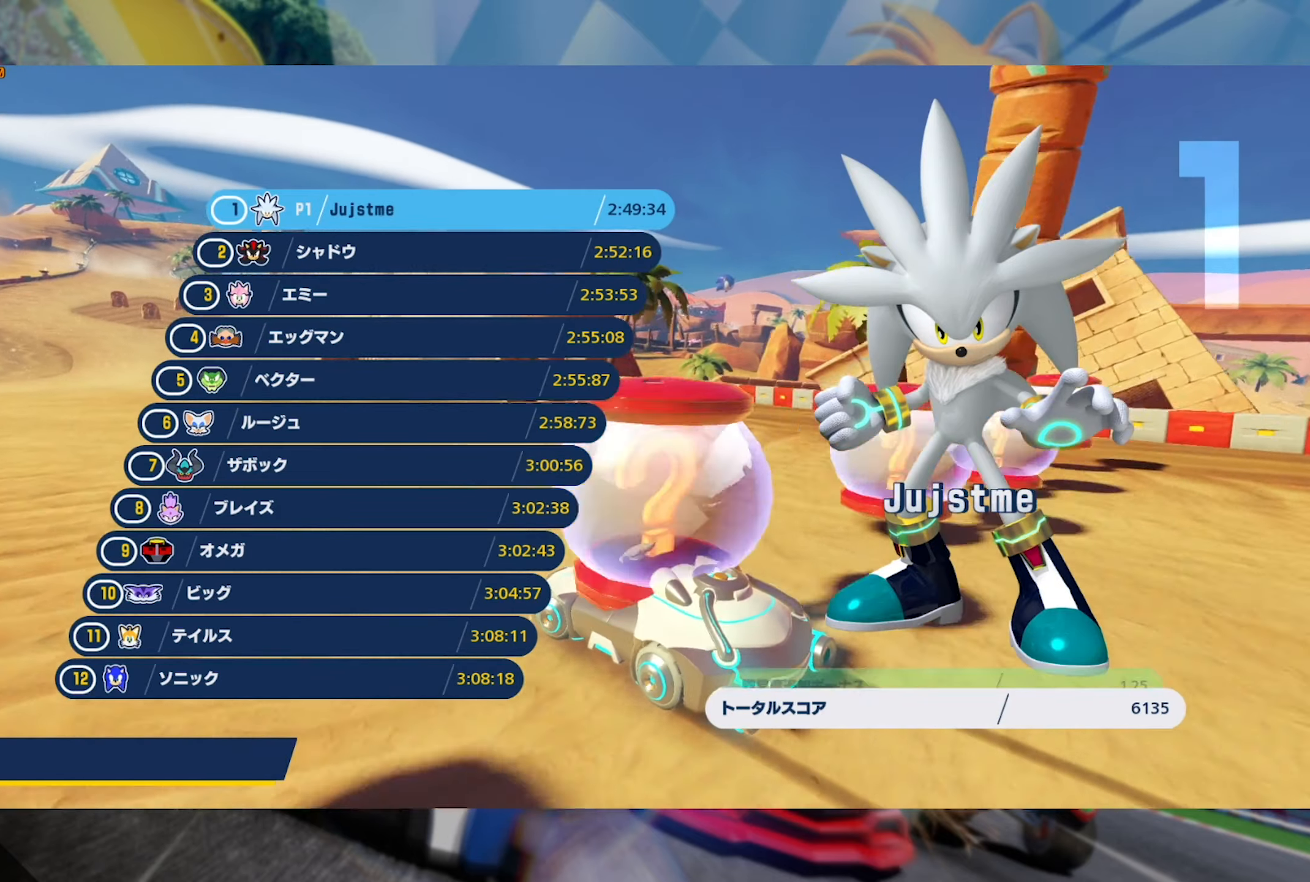
{"buttons": ["A"], "left_stick": "center", "right_stick": "center", "events": [[50, "A", "down"], [100, "A", "up"], [200, "A", "down"], [267, "A", "up"], [333, "A", "down"], [417, "A", "up"], [467, "A", "down"]]}
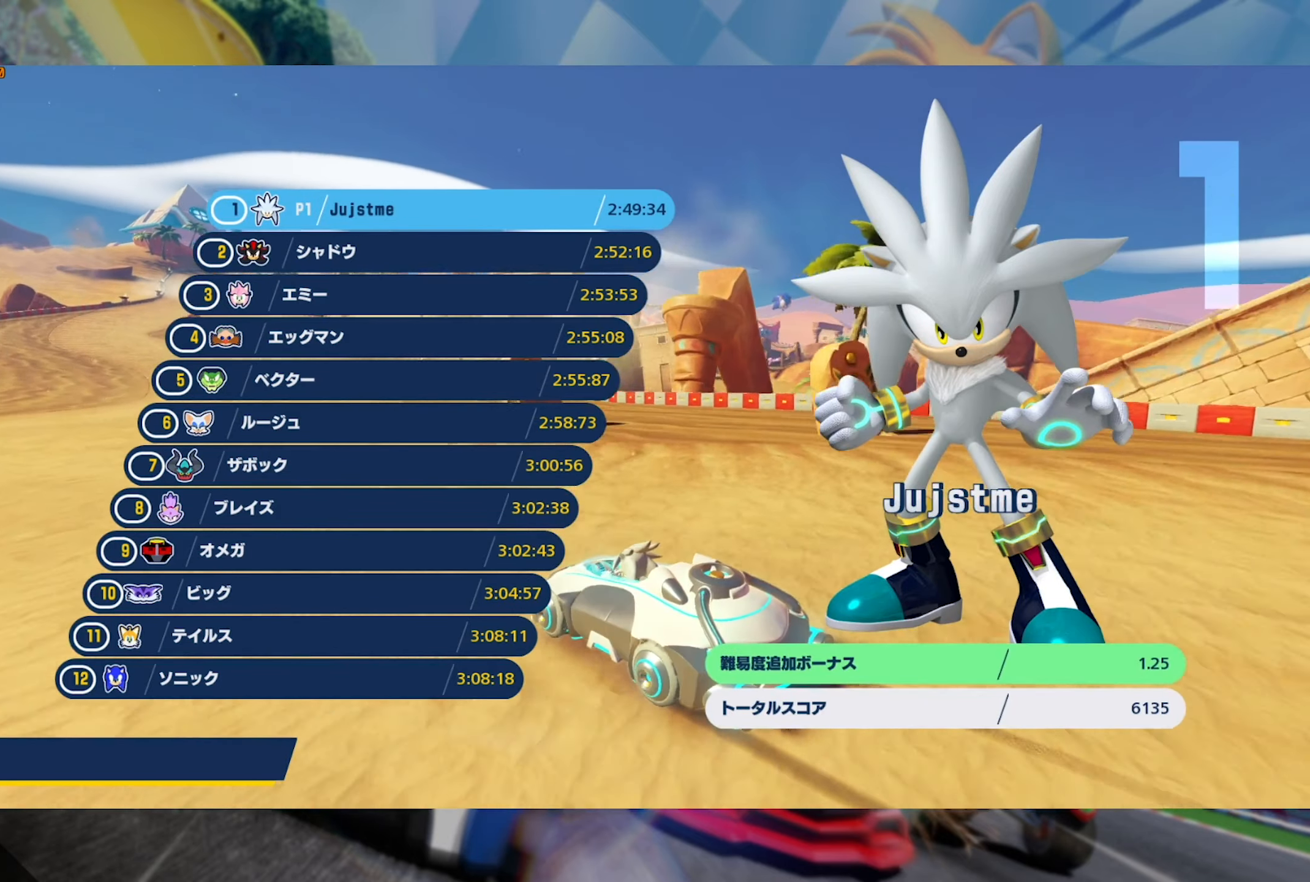
{"buttons": [], "left_stick": "center", "right_stick": "center", "events": [[33, "A", "up"], [133, "A", "down"], [183, "A", "up"], [250, "A", "down"], [317, "A", "up"], [383, "A", "down"], [467, "A", "up"]]}
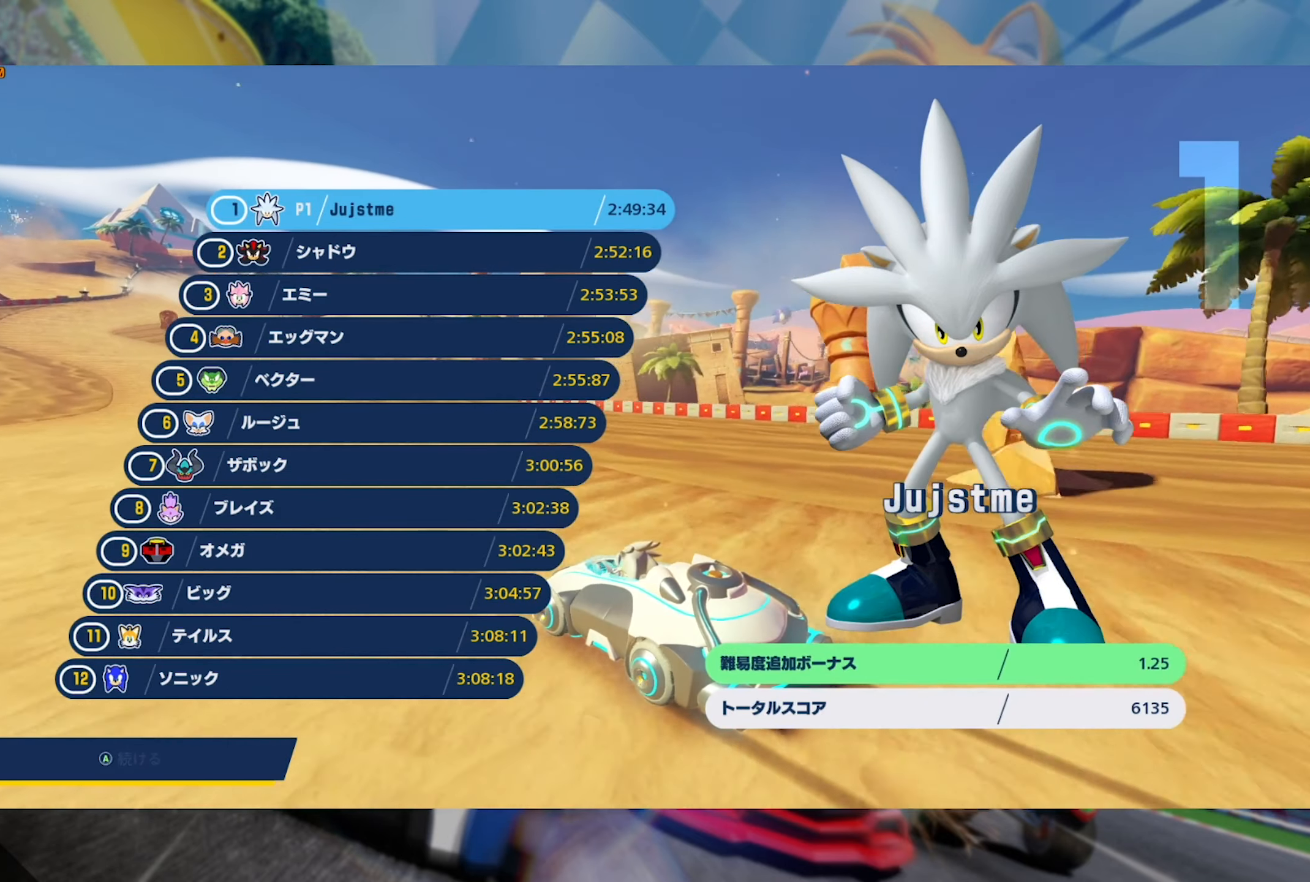
{"buttons": ["A"], "left_stick": "center", "right_stick": "center", "events": [[33, "A", "down"], [100, "A", "up"], [167, "A", "down"], [233, "A", "up"], [317, "A", "down"], [383, "A", "up"], [467, "A", "down"]]}
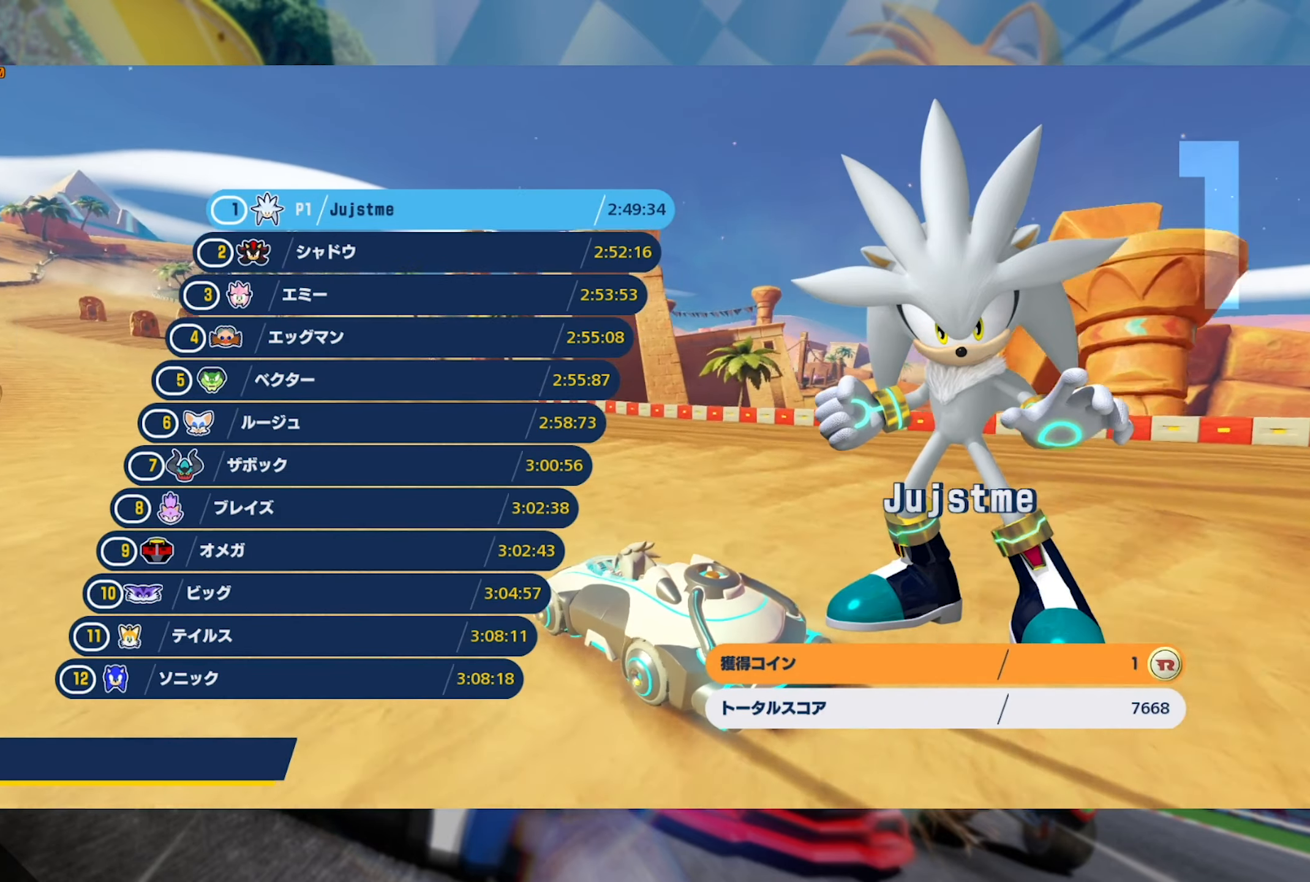
{"buttons": [], "left_stick": "center", "right_stick": "center", "events": [[17, "A", "up"], [100, "A", "down"], [167, "A", "up"], [250, "A", "down"], [300, "A", "up"], [400, "A", "down"], [467, "A", "up"]]}
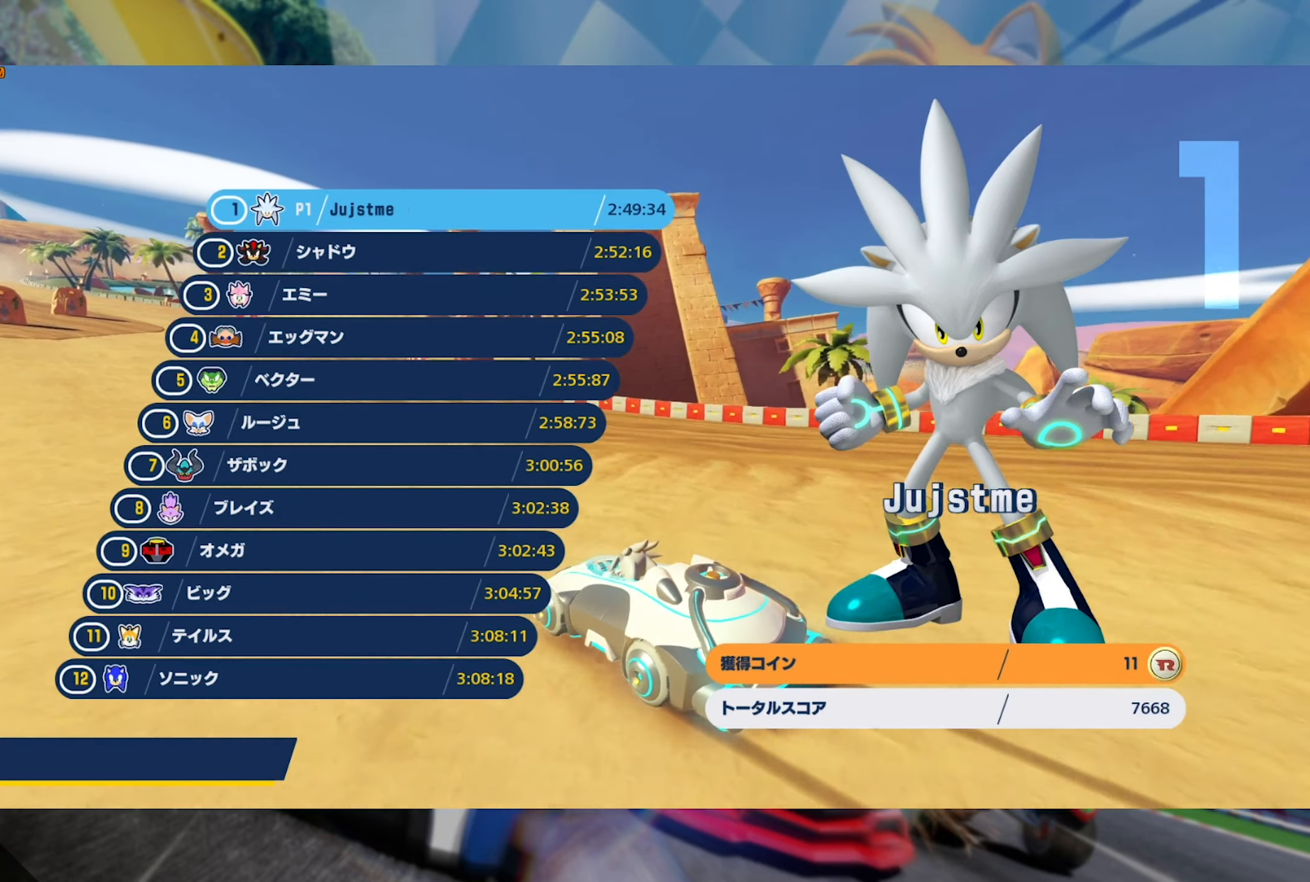
{"buttons": [], "left_stick": "center", "right_stick": "center", "events": [[33, "A", "down"], [100, "A", "up"], [167, "A", "down"], [200, "A", "up"], [267, "A", "down"], [300, "A", "up"], [400, "A", "down"], [467, "A", "up"]]}
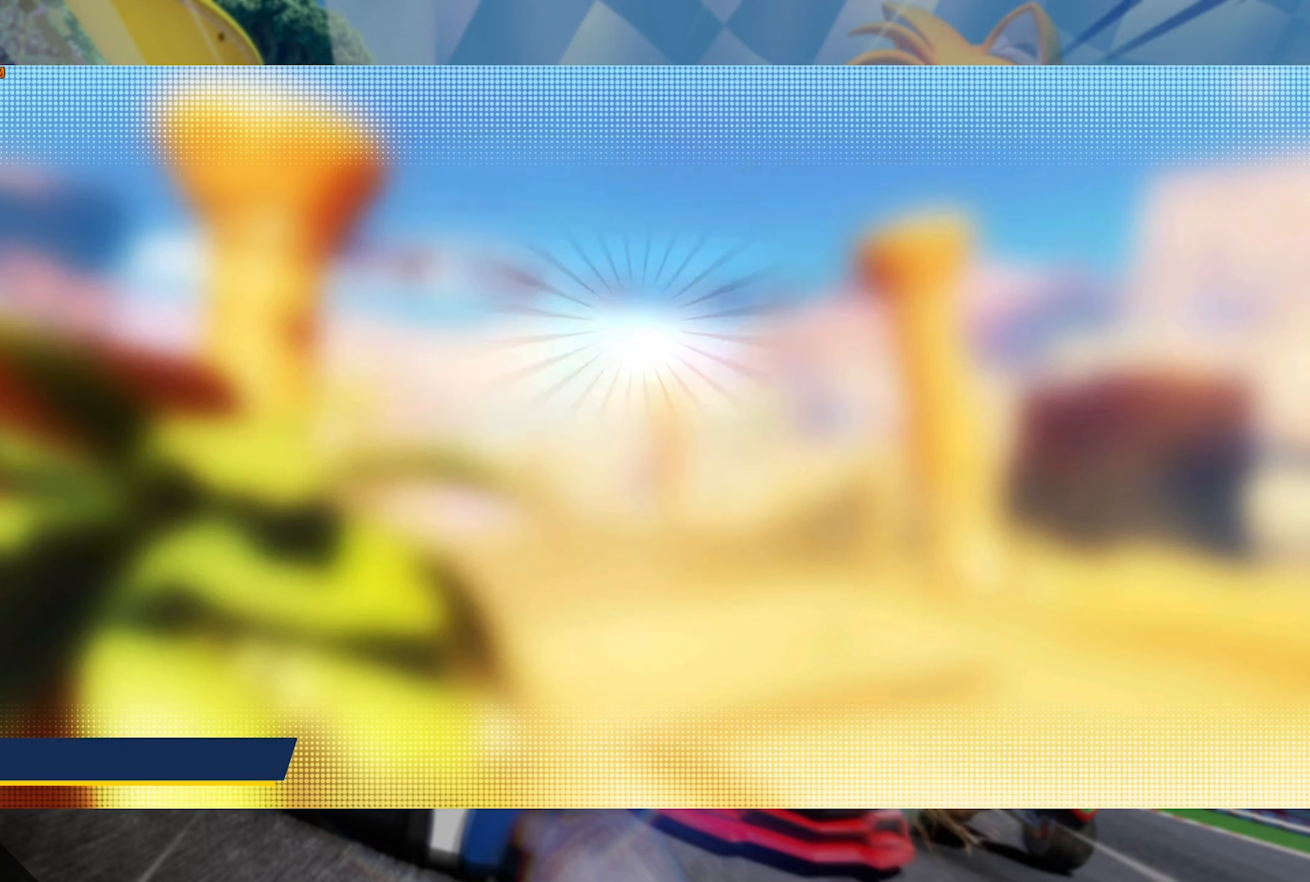
{"buttons": [], "left_stick": "center", "right_stick": "center", "events": [[17, "A", "down"], [50, "A", "up"], [83, "A", "down"], [100, "A", "up"], [150, "A", "down"], [217, "A", "up"], [333, "A", "down"], [367, "A", "up"]]}
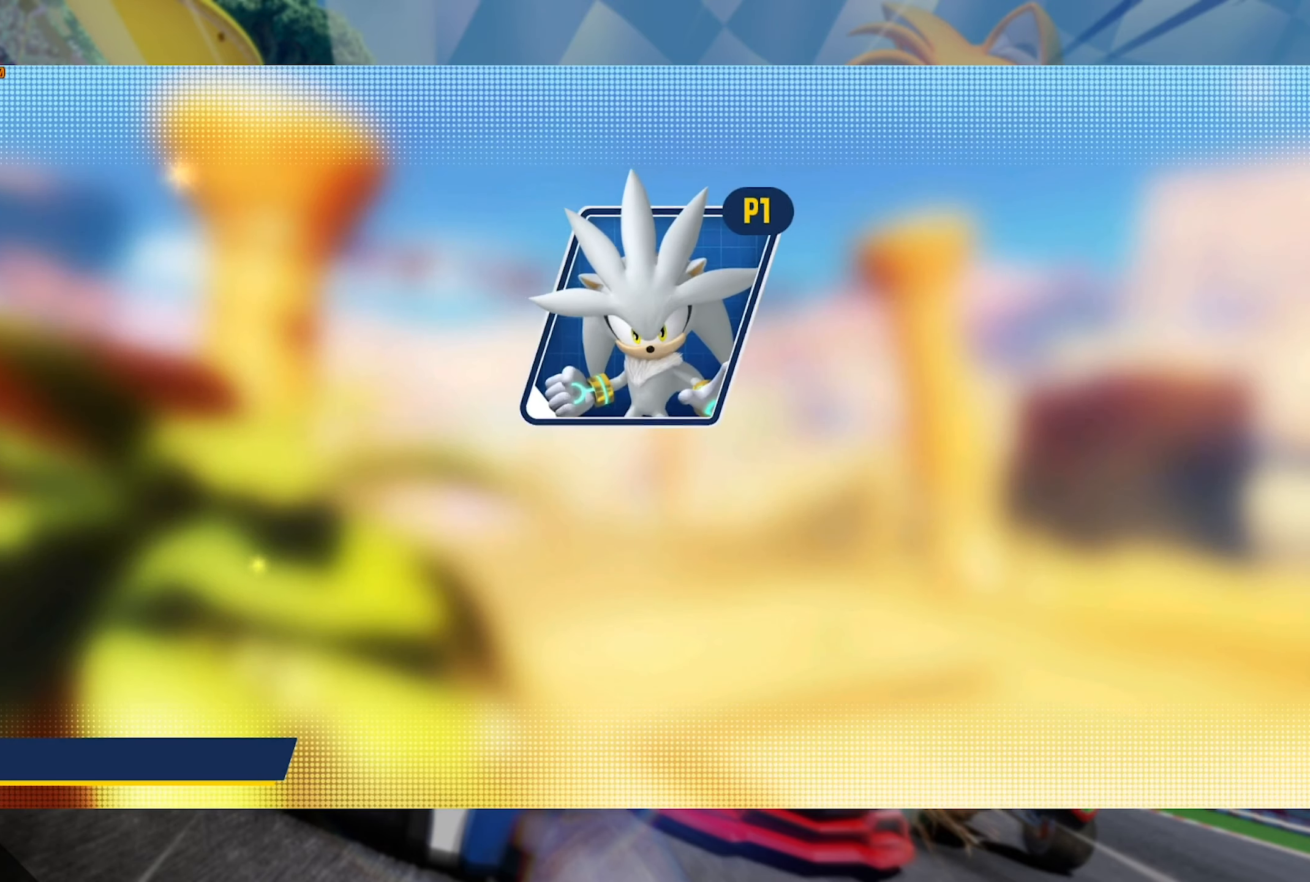
{"buttons": [], "left_stick": "center", "right_stick": "center", "events": []}
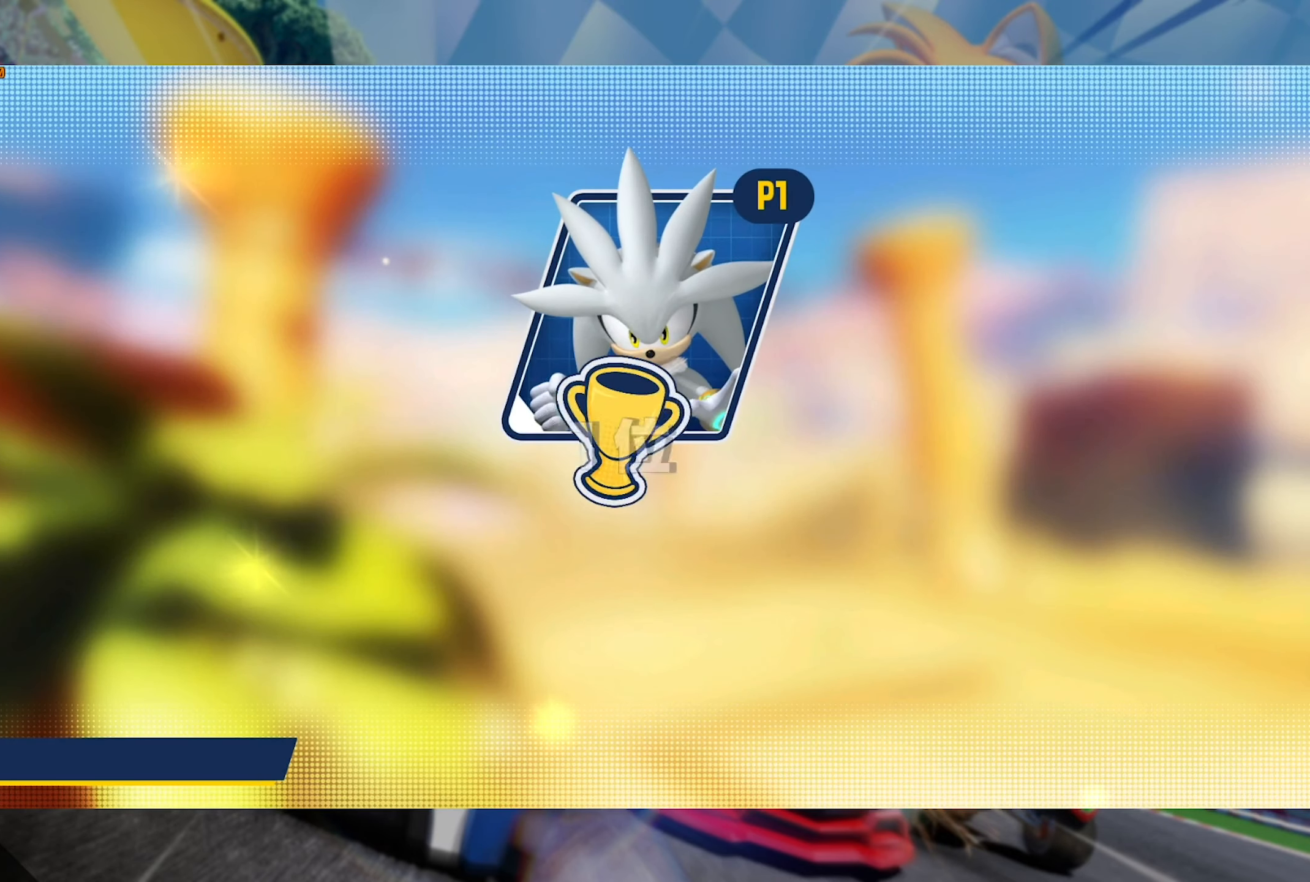
{"buttons": [], "left_stick": "center", "right_stick": "center", "events": []}
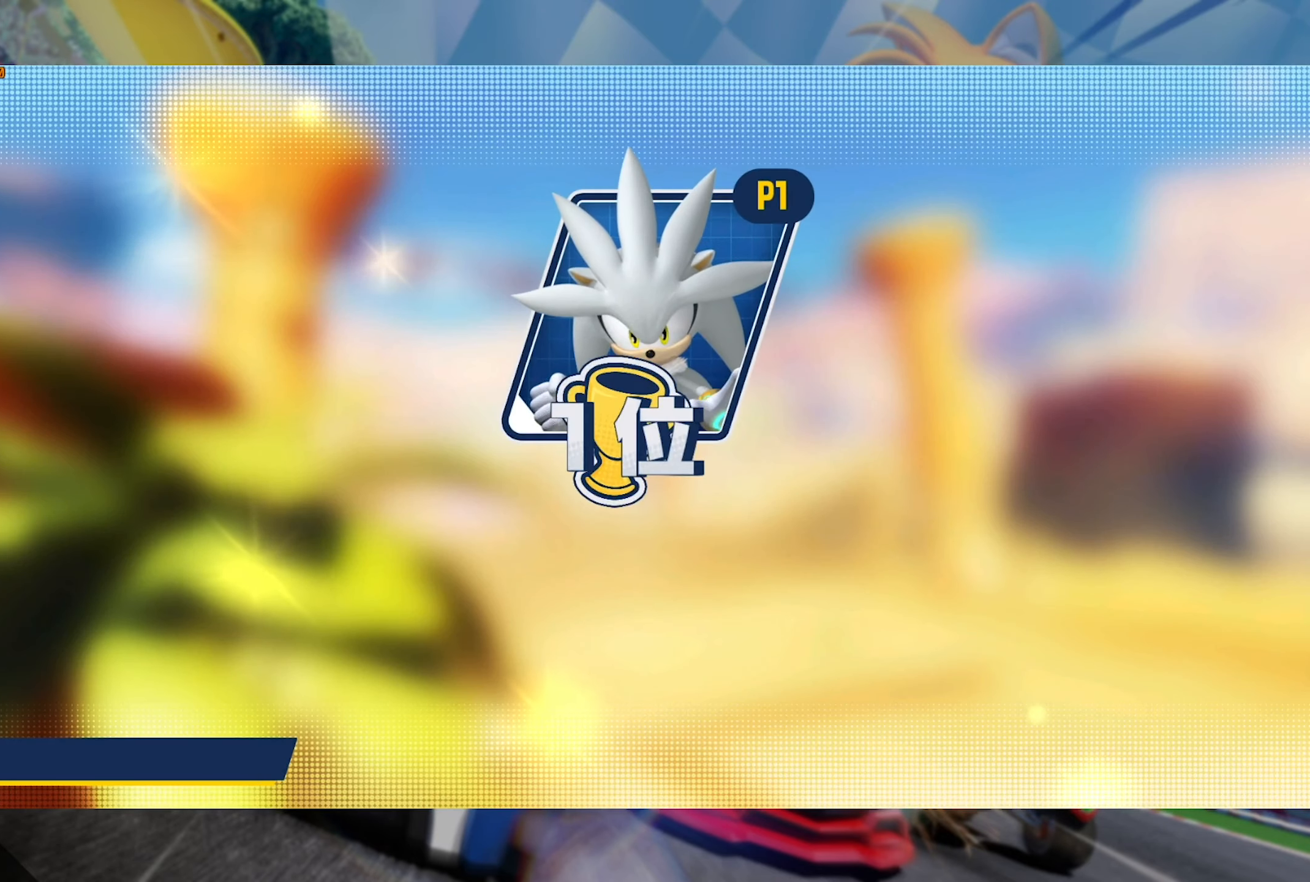
{"buttons": [], "left_stick": "center", "right_stick": "center", "events": []}
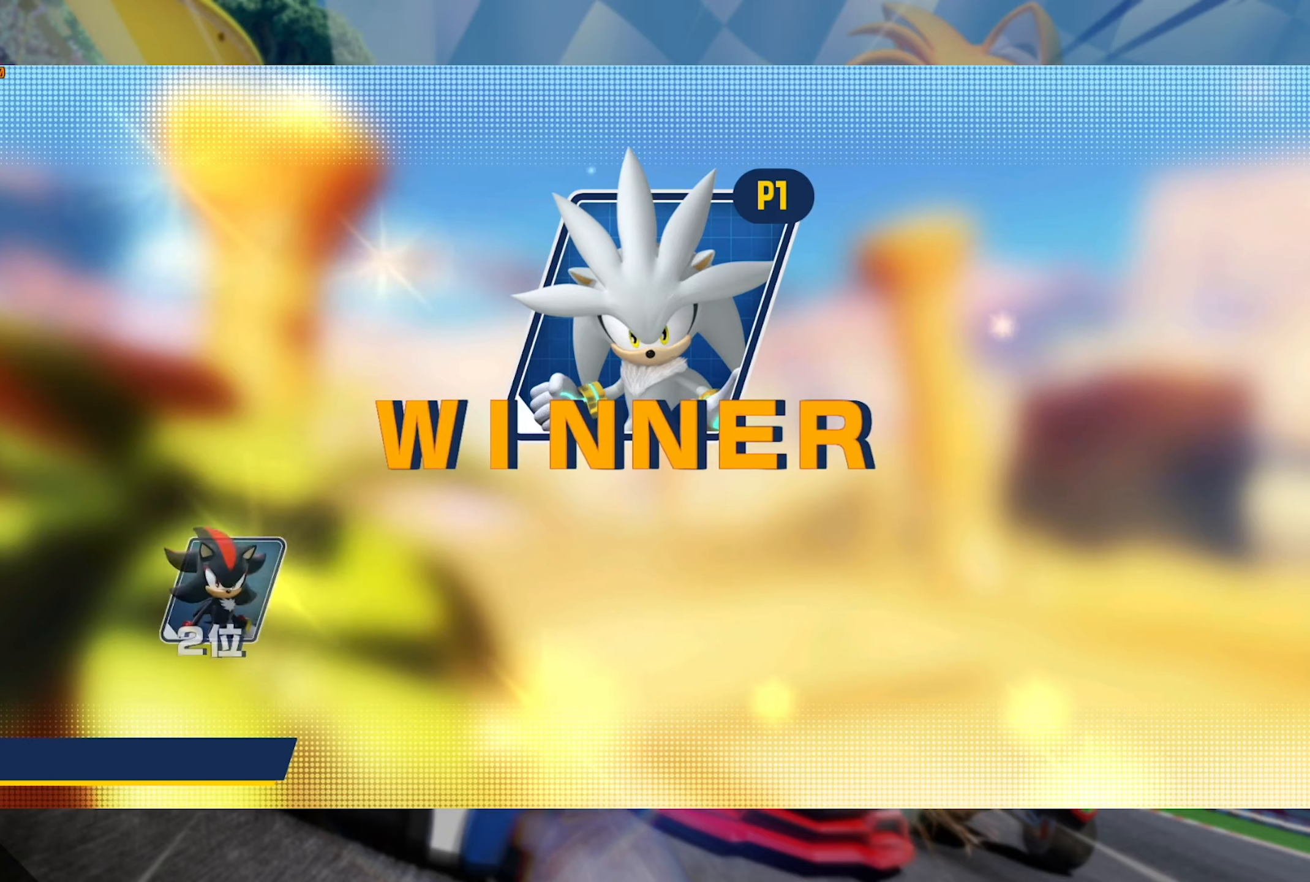
{"buttons": [], "left_stick": "center", "right_stick": "center", "events": []}
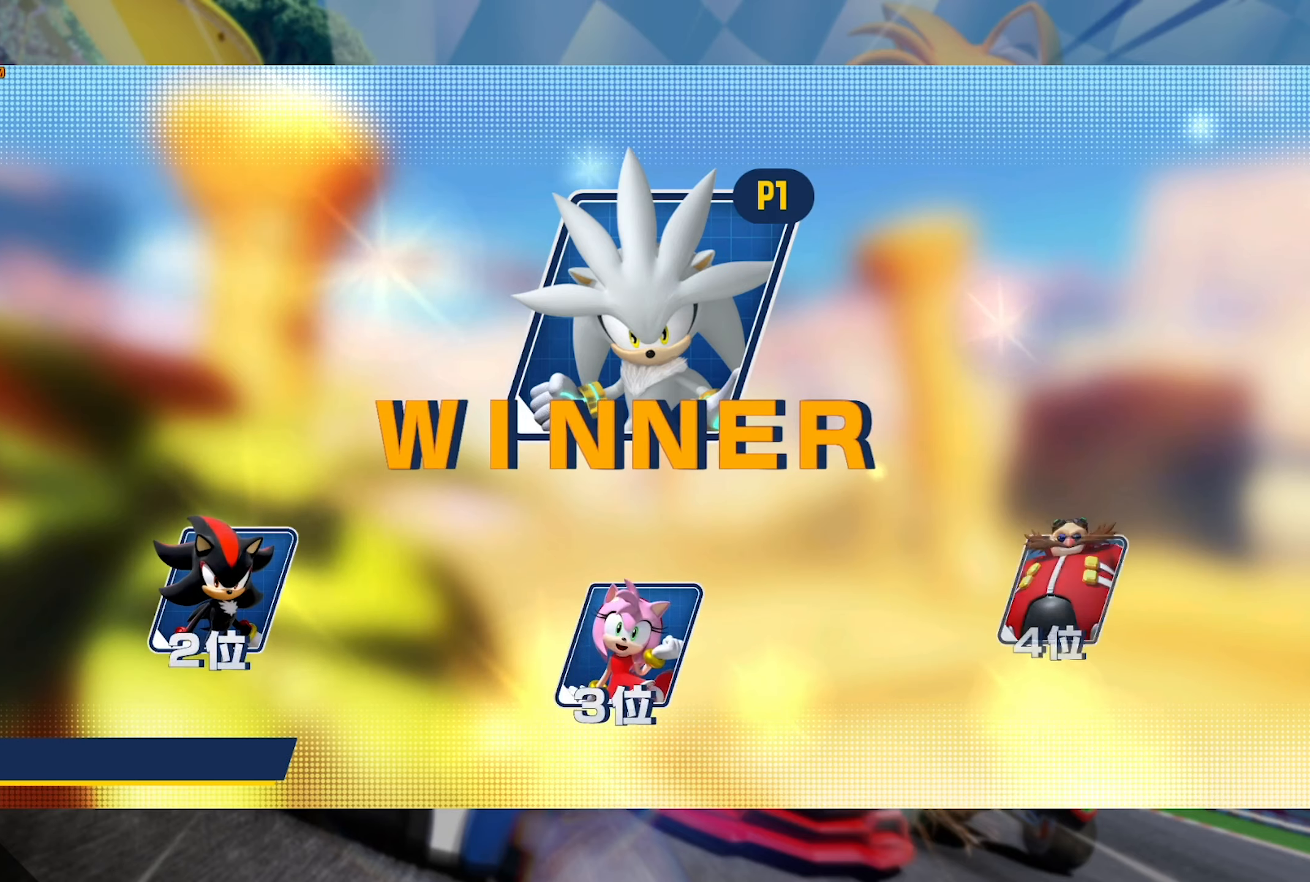
{"buttons": [], "left_stick": "center", "right_stick": "center", "events": [[234, "A", "down"], [300, "A", "up"]]}
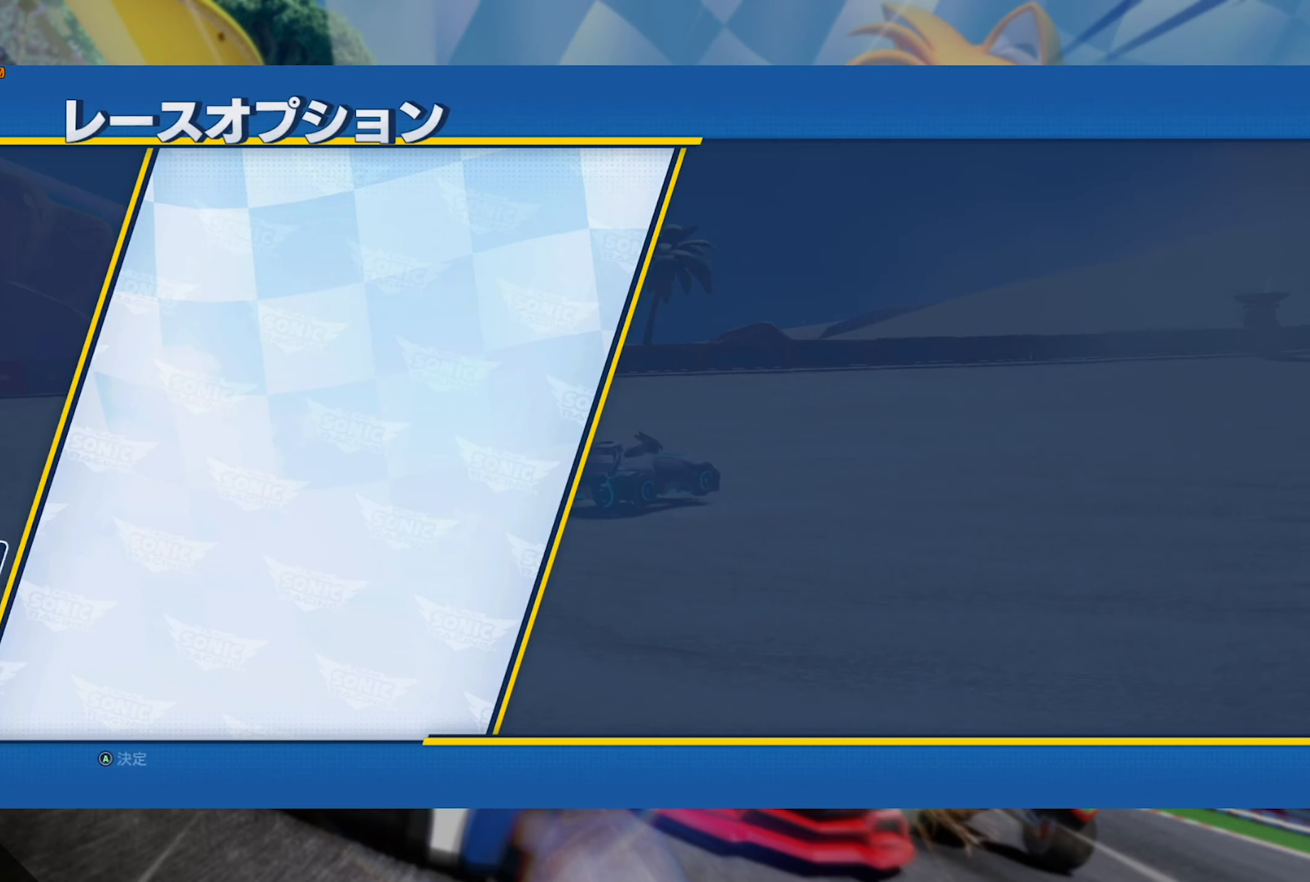
{"buttons": [], "left_stick": "center", "right_stick": "center", "events": []}
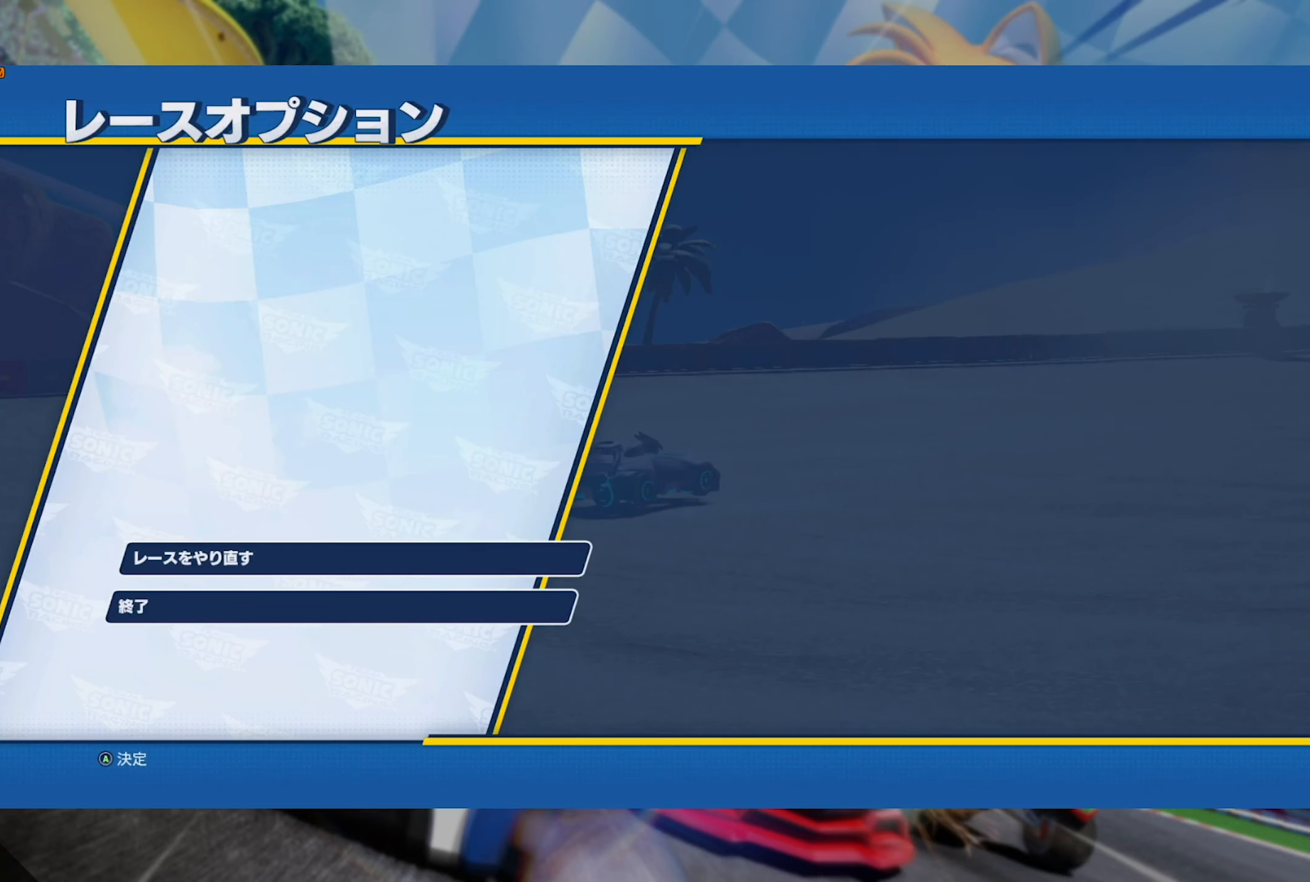
{"buttons": [], "left_stick": "center", "right_stick": "center", "events": [[200, "DPAD_DOWN", "down"], [300, "DPAD_DOWN", "up"], [400, "A", "down"], [467, "A", "up"]]}
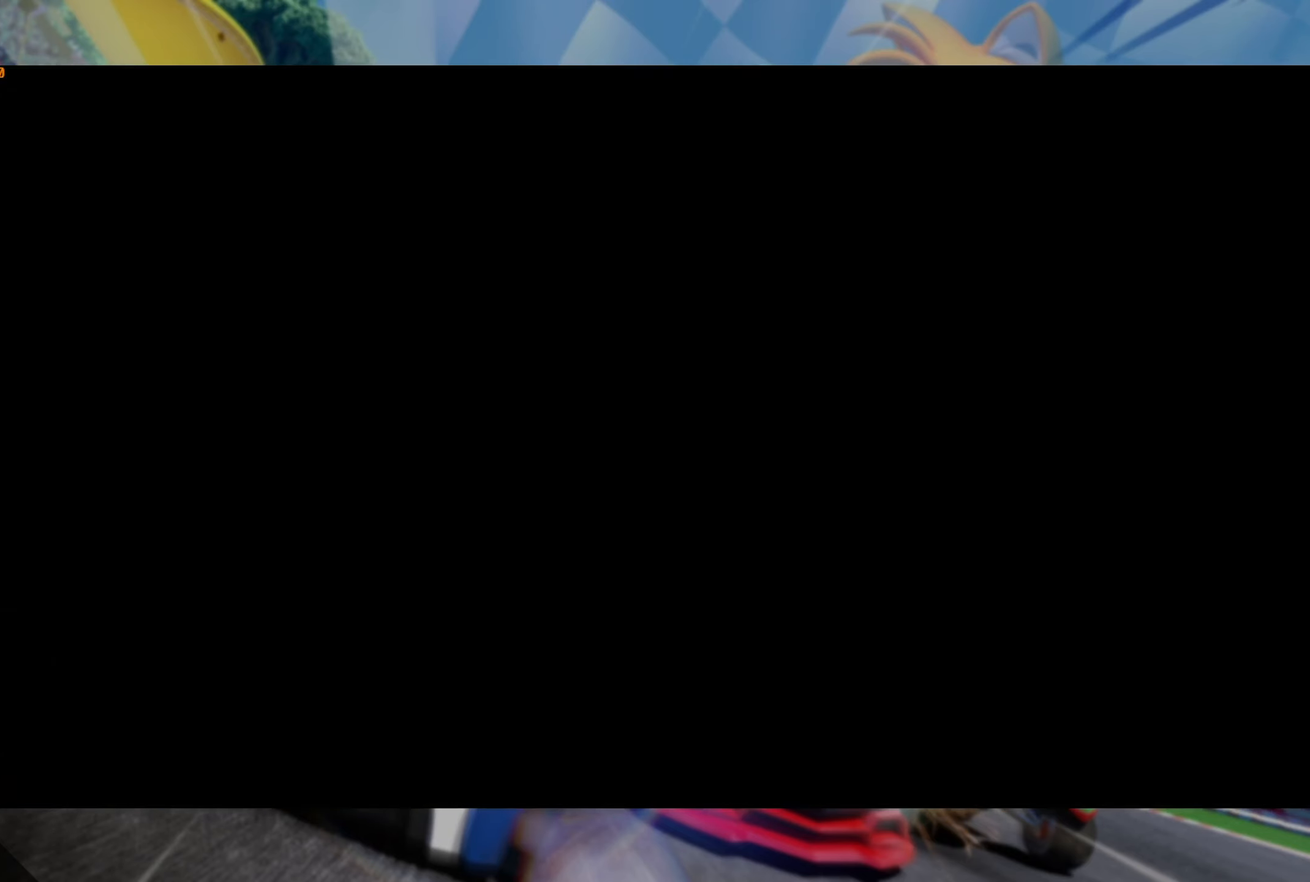
{"buttons": [], "left_stick": "center", "right_stick": "center", "events": []}
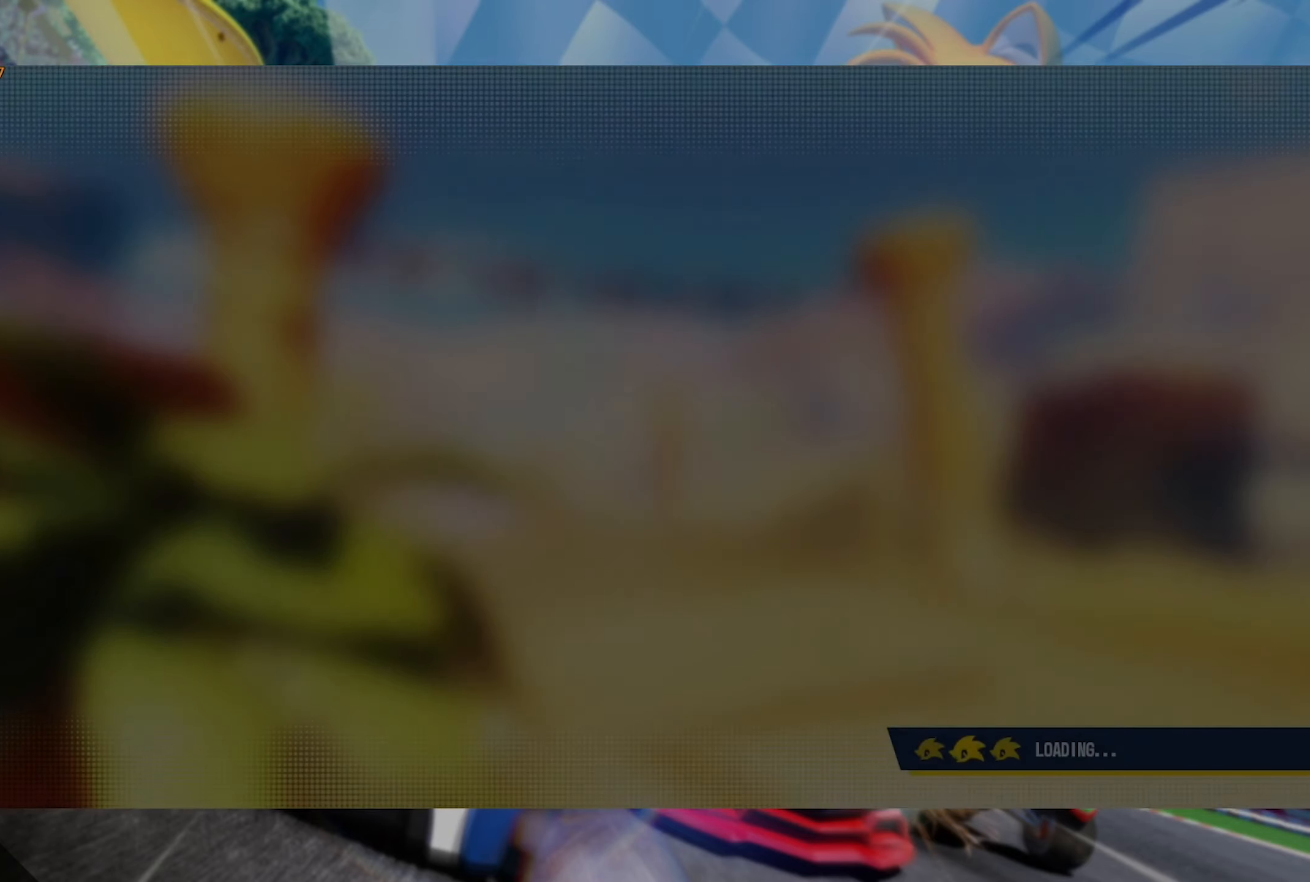
{"buttons": [], "left_stick": "center", "right_stick": "center", "events": []}
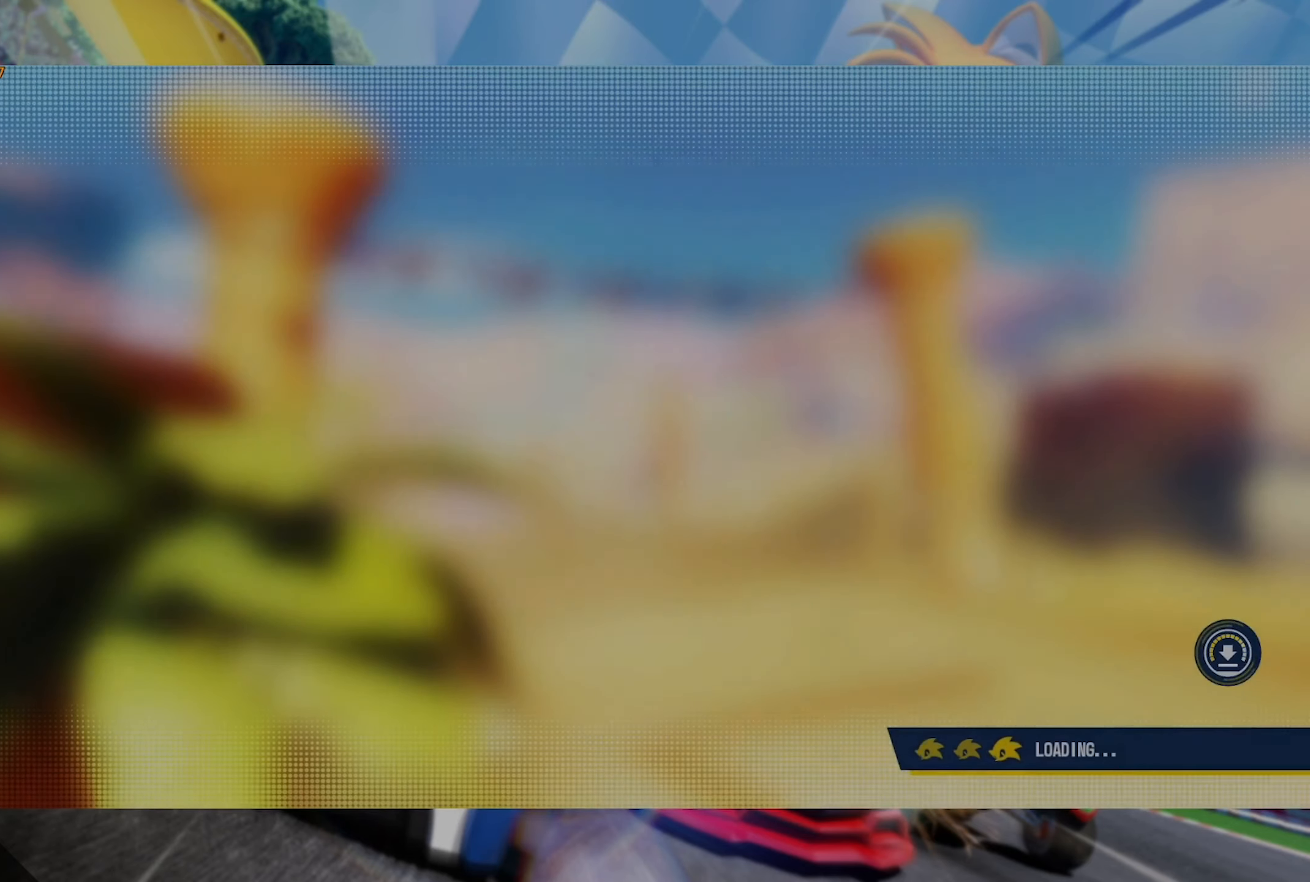
{"buttons": [], "left_stick": "center", "right_stick": "center", "events": []}
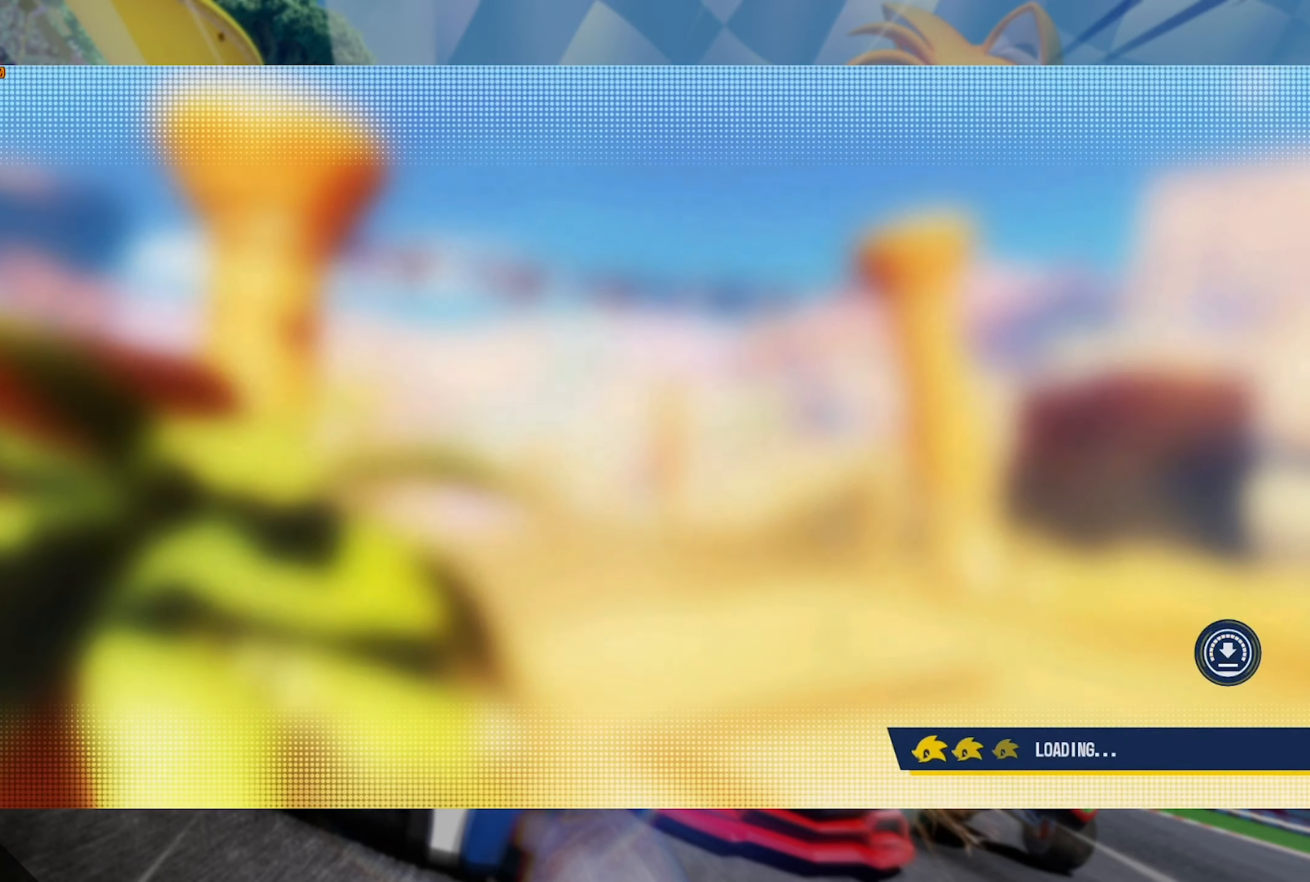
{"buttons": [], "left_stick": "center", "right_stick": "center", "events": []}
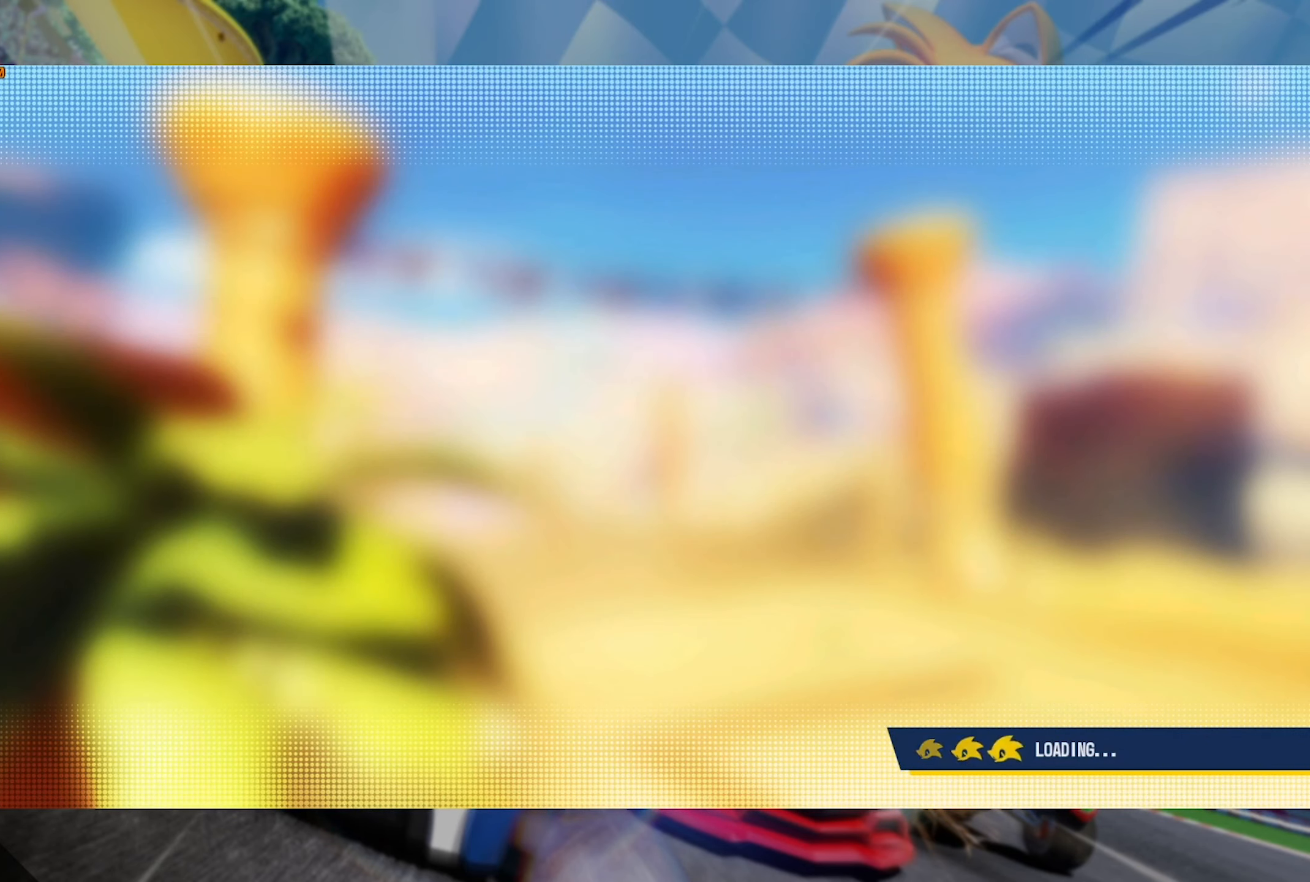
{"buttons": [], "left_stick": "center", "right_stick": "center", "events": []}
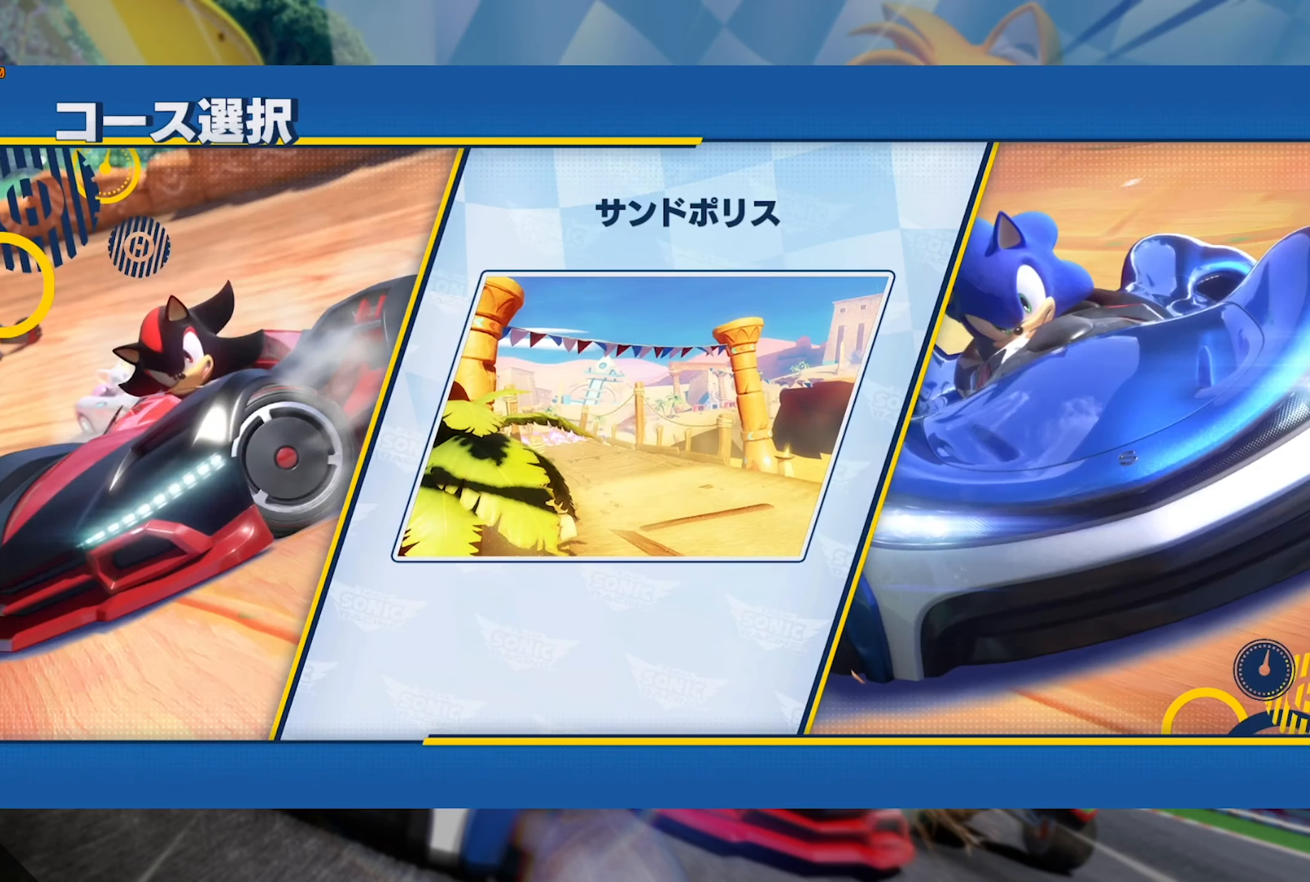
{"buttons": [], "left_stick": "center", "right_stick": "center", "events": []}
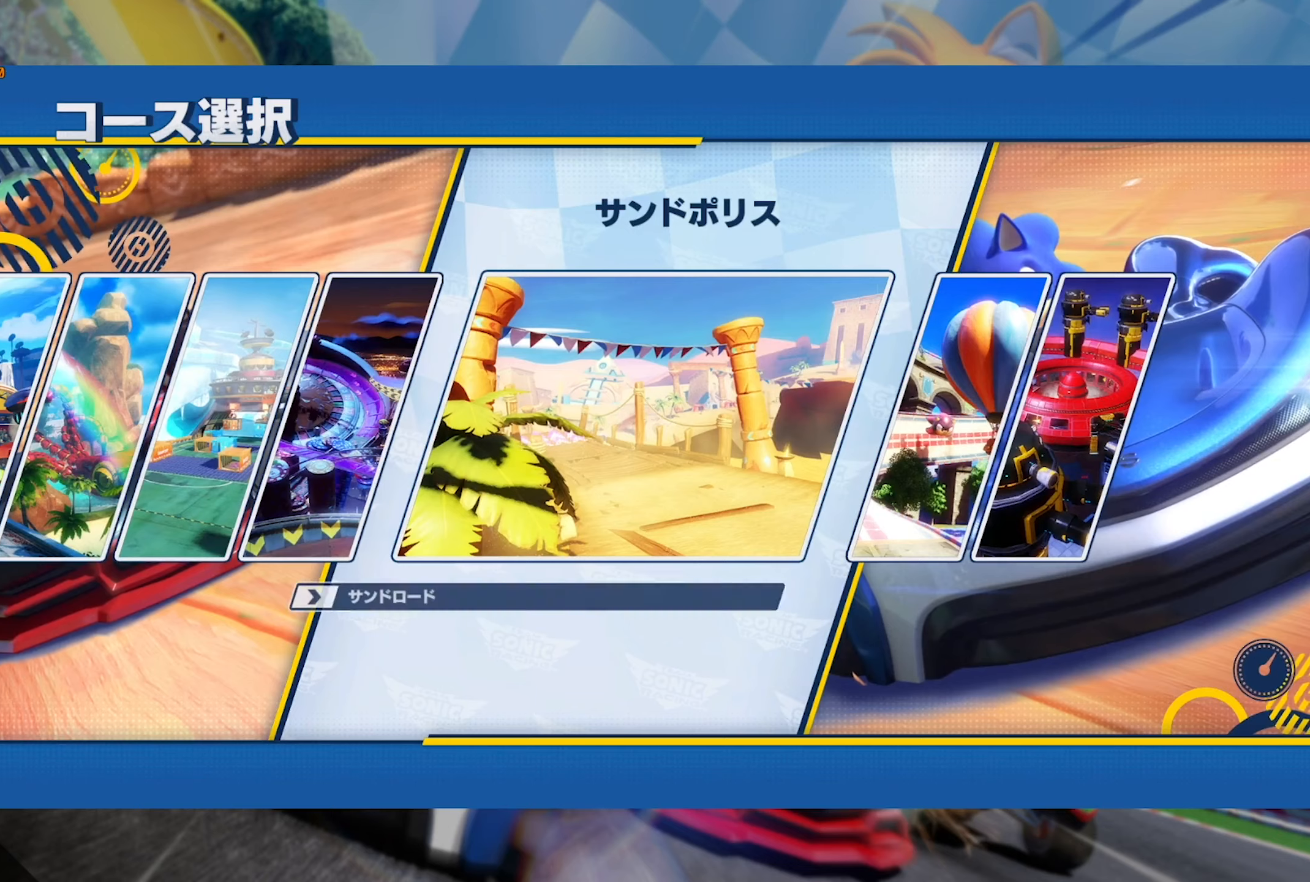
{"buttons": [], "left_stick": "center", "right_stick": "center", "events": [[416, "DPAD_DOWN", "down"], [500, "DPAD_DOWN", "up"]]}
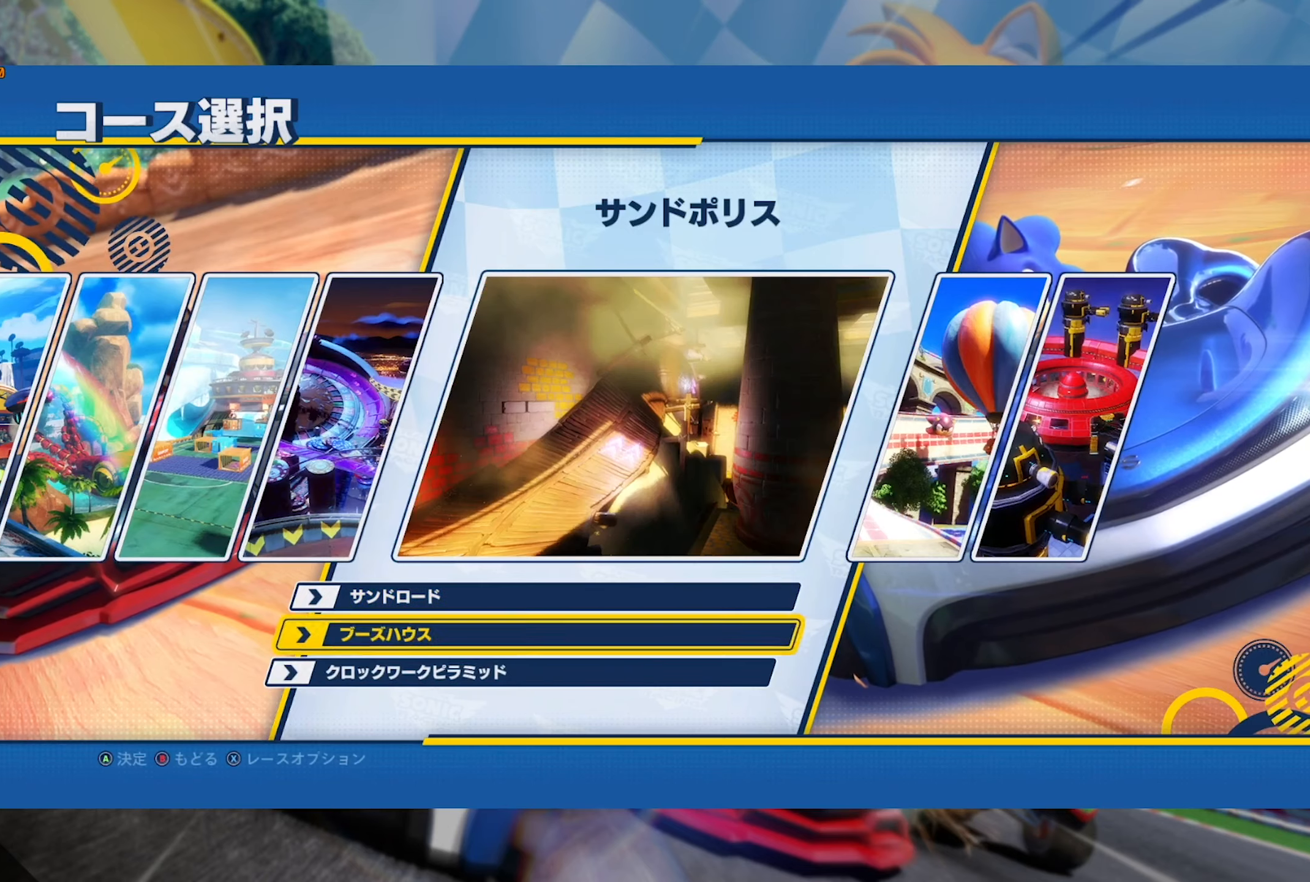
{"buttons": [], "left_stick": "center", "right_stick": "center", "events": [[216, "A", "down"], [283, "A", "up"]]}
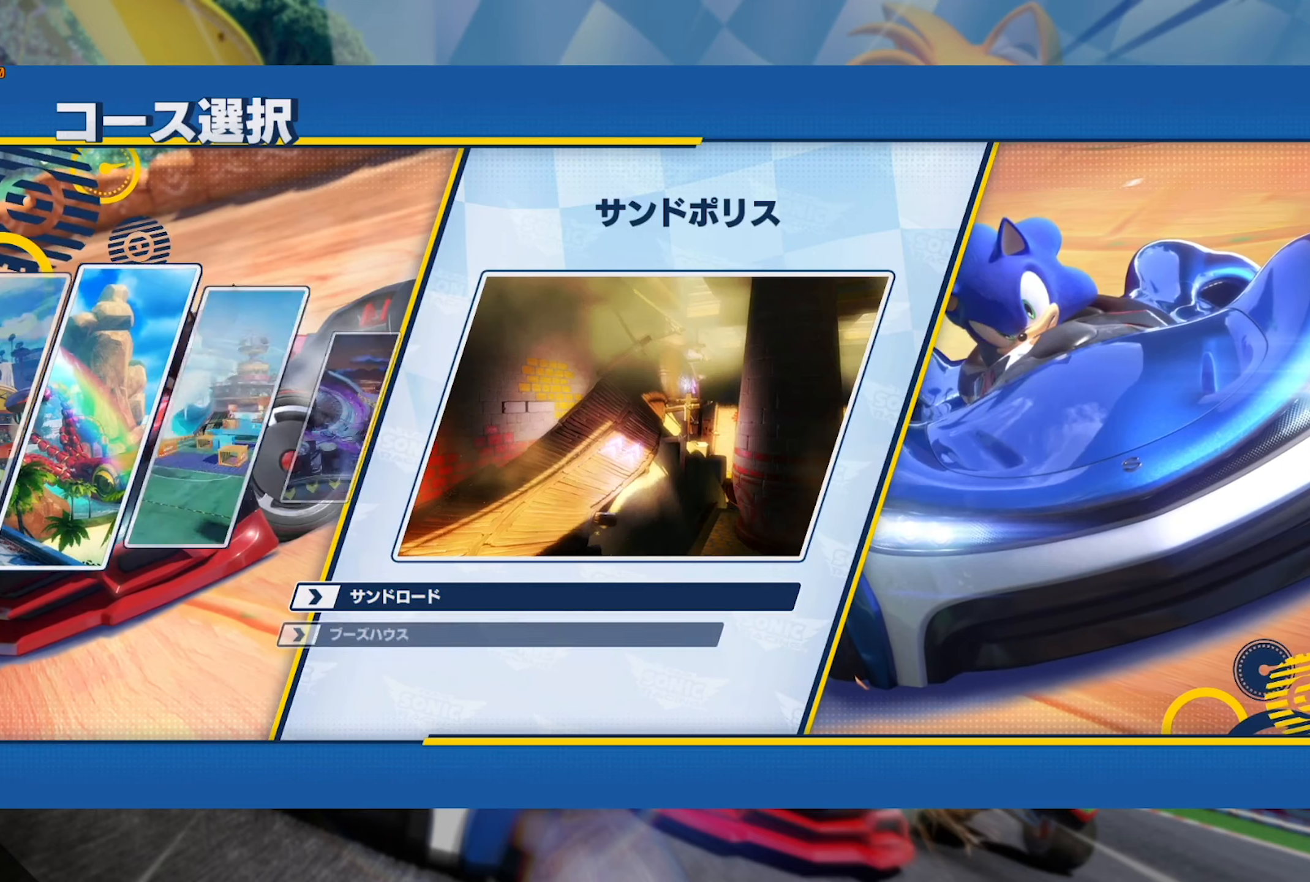
{"buttons": [], "left_stick": "center", "right_stick": "center", "events": [[433, "A", "down"], [466, "A", "up"]]}
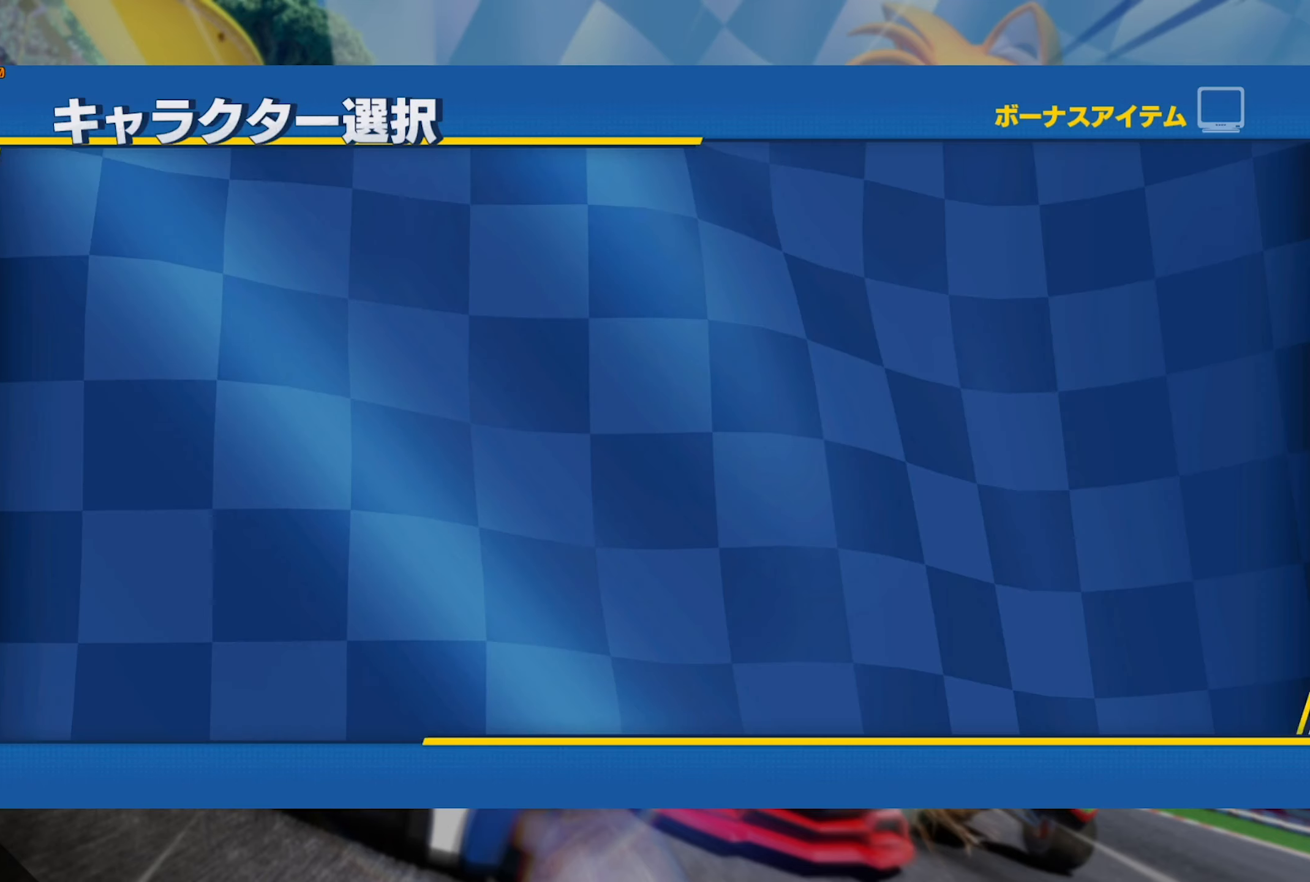
{"buttons": [], "left_stick": "center", "right_stick": "center", "events": [[66, "A", "down"], [100, "A", "up"], [183, "A", "down"], [216, "A", "up"], [316, "A", "down"], [383, "A", "up"], [433, "A", "down"], [500, "A", "up"]]}
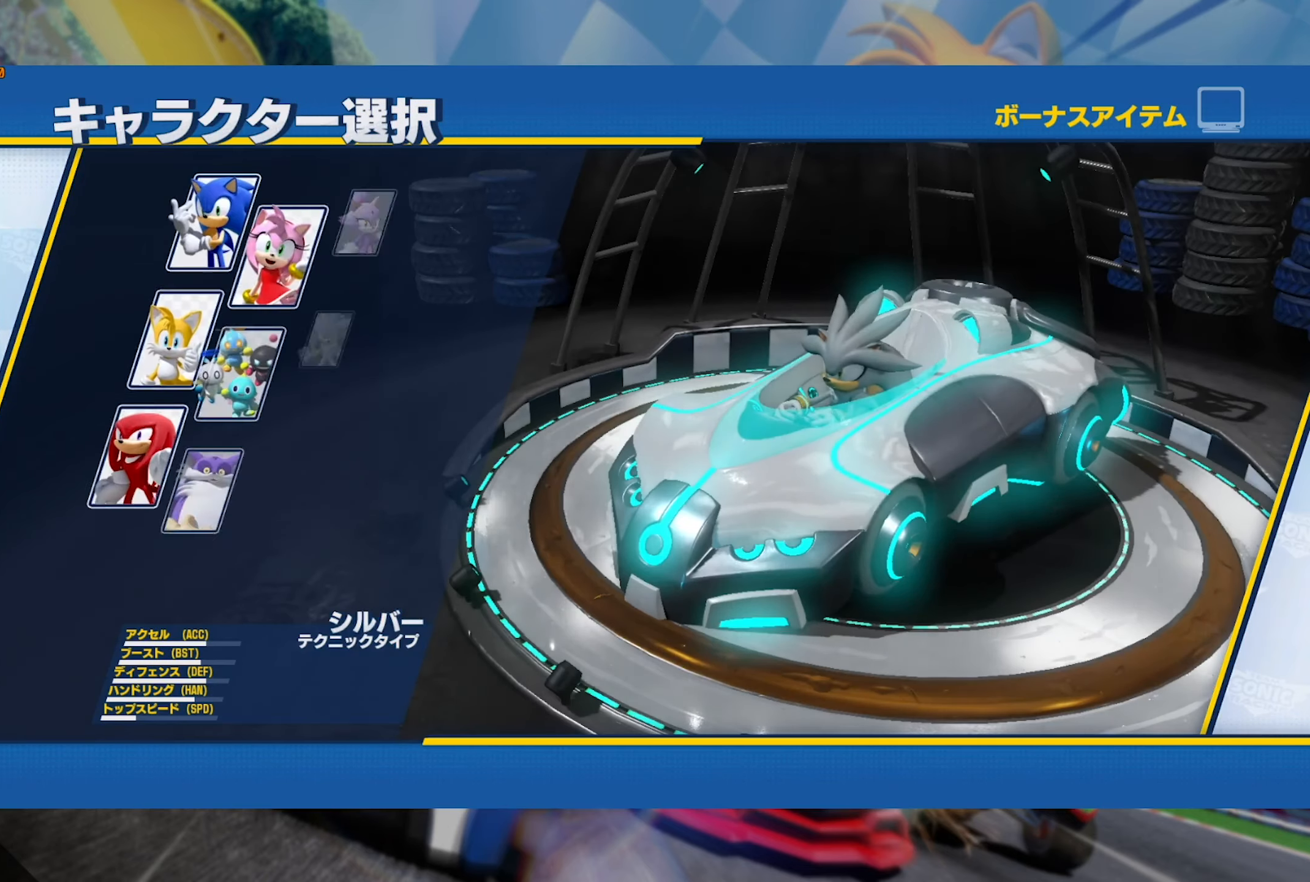
{"buttons": ["A"], "left_stick": "center", "right_stick": "center", "events": [[83, "A", "down"], [133, "A", "up"], [200, "A", "down"], [266, "A", "up"], [333, "A", "down"], [400, "A", "up"], [450, "A", "down"]]}
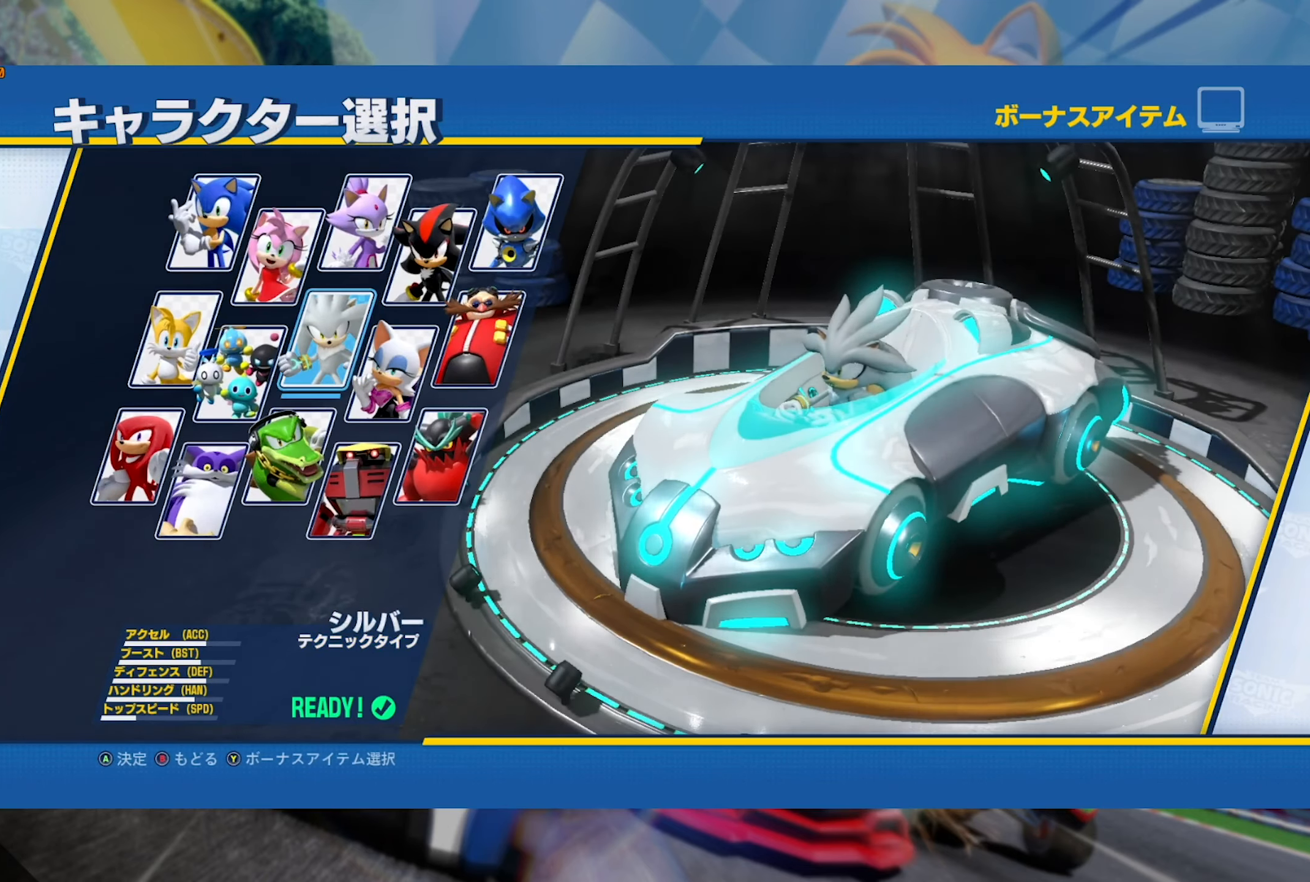
{"buttons": [], "left_stick": "center", "right_stick": "center", "events": [[33, "A", "up"]]}